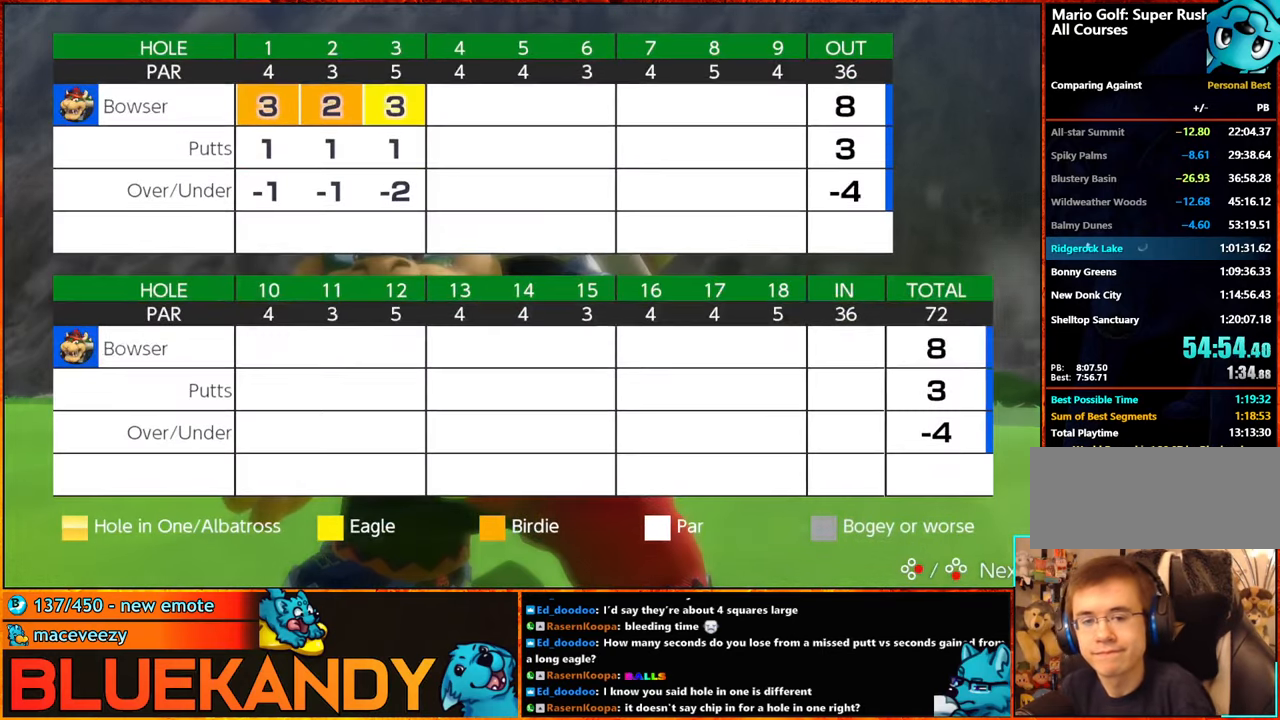
Gameplay with a controller (Nintendo layout); each line is a JSON object with the inputs held at the frame after it. "events" lists button and stick changes between this image and that frame as [ms after this image, input, new state], when the widget could be followed in between. Not read: L3 R3.
{"buttons": [], "left_stick": "center", "right_stick": "center", "events": [[50, "A", "up"], [50, "B", "up"], [133, "A", "down"], [183, "B", "down"], [250, "A", "up"], [250, "B", "up"], [350, "B", "down"], [467, "B", "up"]]}
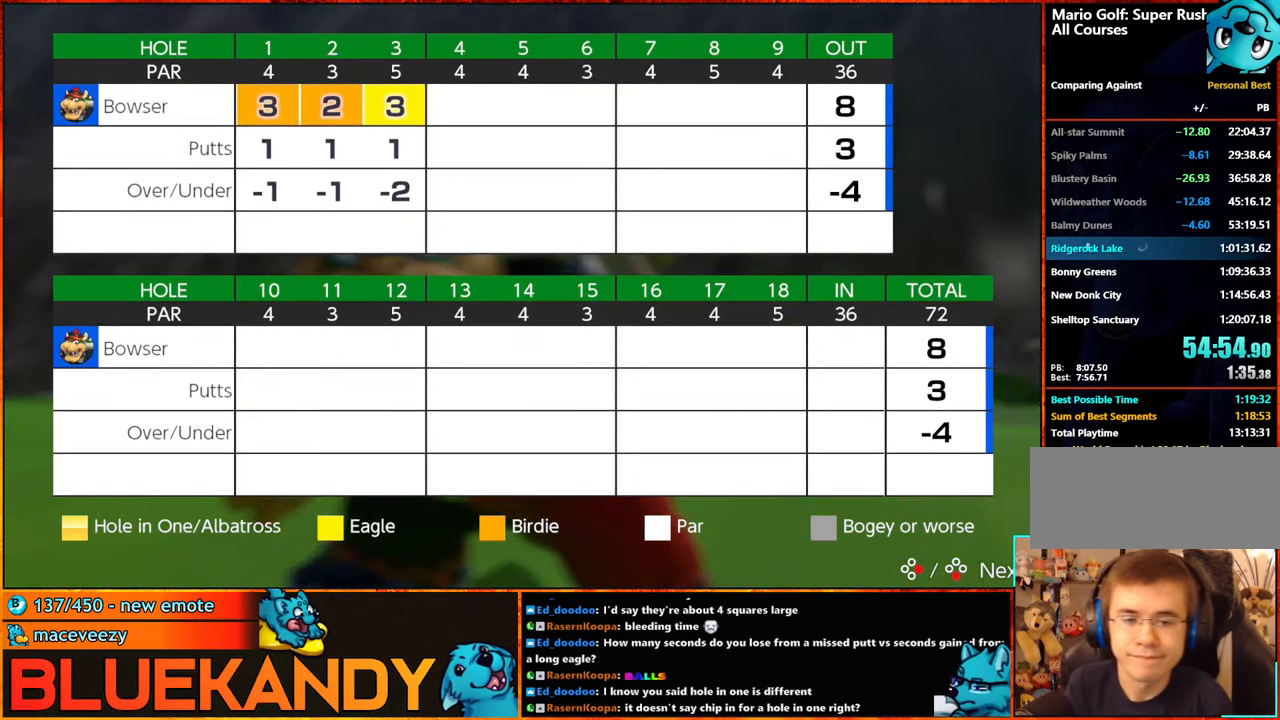
{"buttons": ["B"], "left_stick": "center", "right_stick": "center", "events": [[50, "A", "down"], [50, "B", "down"], [100, "A", "up"], [133, "B", "up"], [233, "A", "down"], [233, "B", "down"], [300, "A", "up"], [317, "B", "up"], [417, "B", "down"]]}
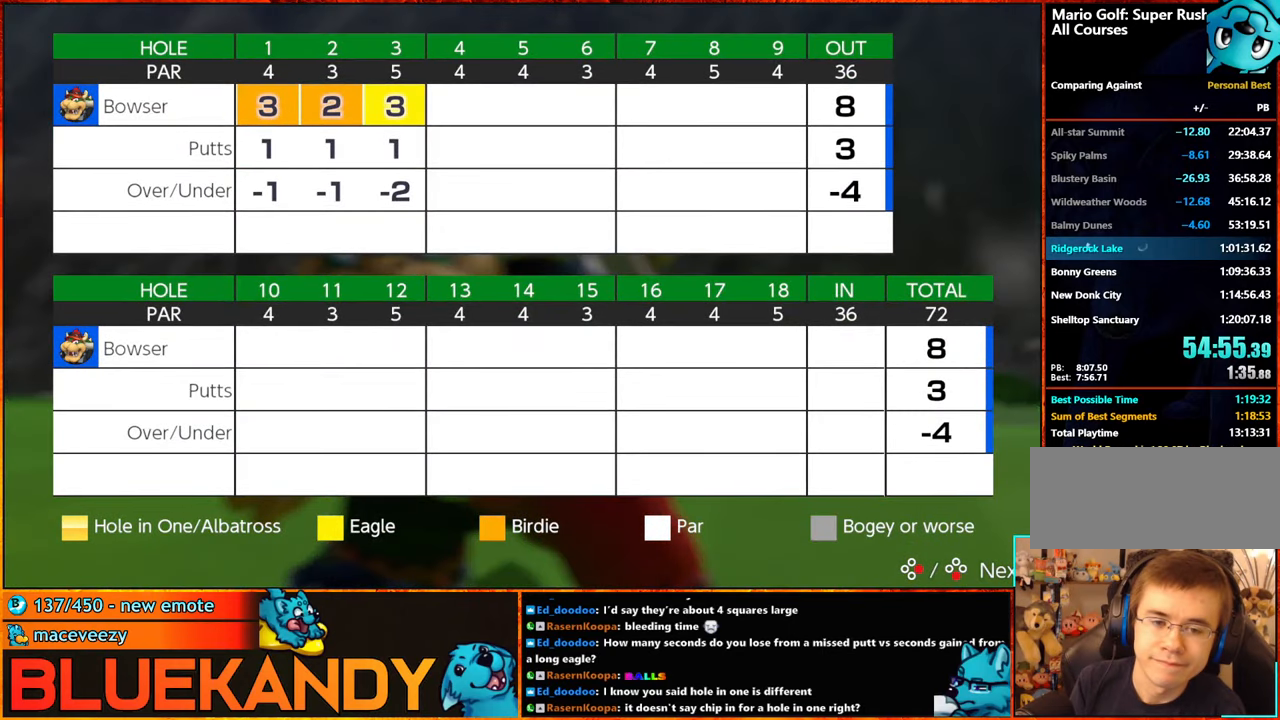
{"buttons": ["A", "B"], "left_stick": "center", "right_stick": "center", "events": [[33, "B", "up"], [83, "A", "down"], [100, "B", "down"], [167, "A", "up"], [183, "B", "up"], [250, "A", "down"], [300, "B", "down"], [367, "A", "up"], [417, "A", "down"]]}
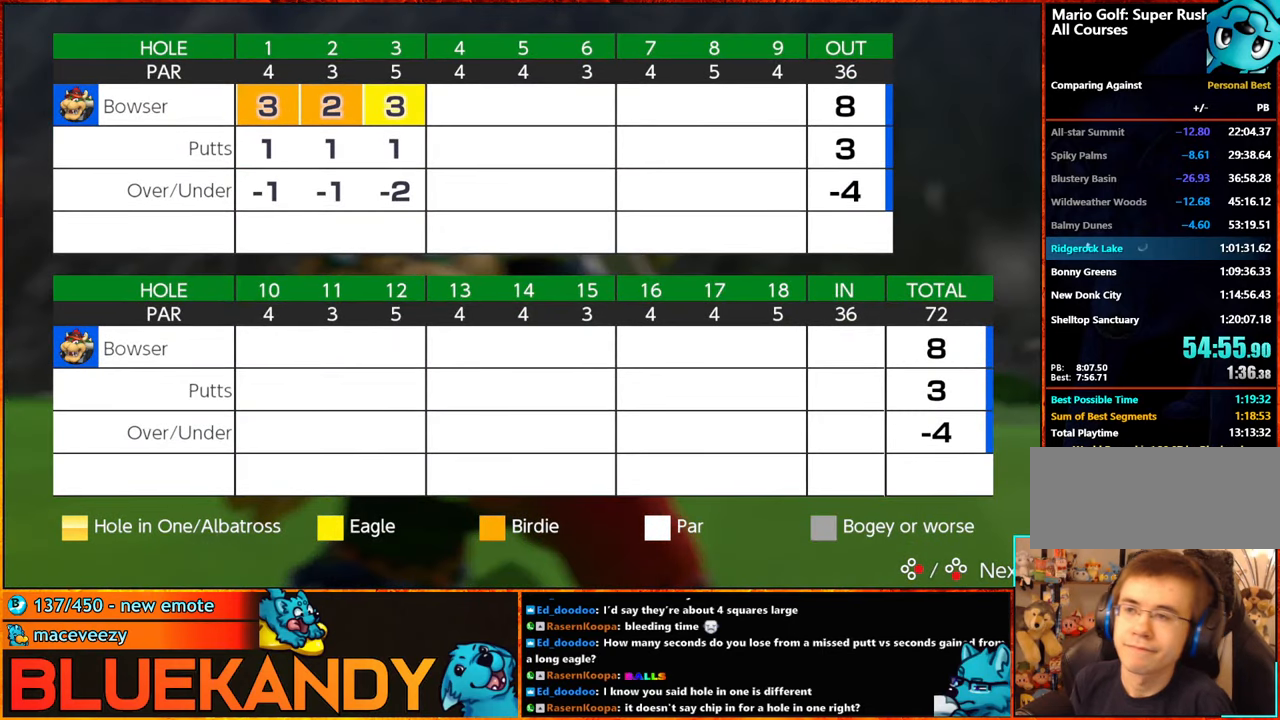
{"buttons": [], "left_stick": "center", "right_stick": "center", "events": [[17, "B", "up"], [200, "A", "up"], [233, "A", "down"], [417, "B", "down"], [483, "A", "up"], [483, "B", "up"]]}
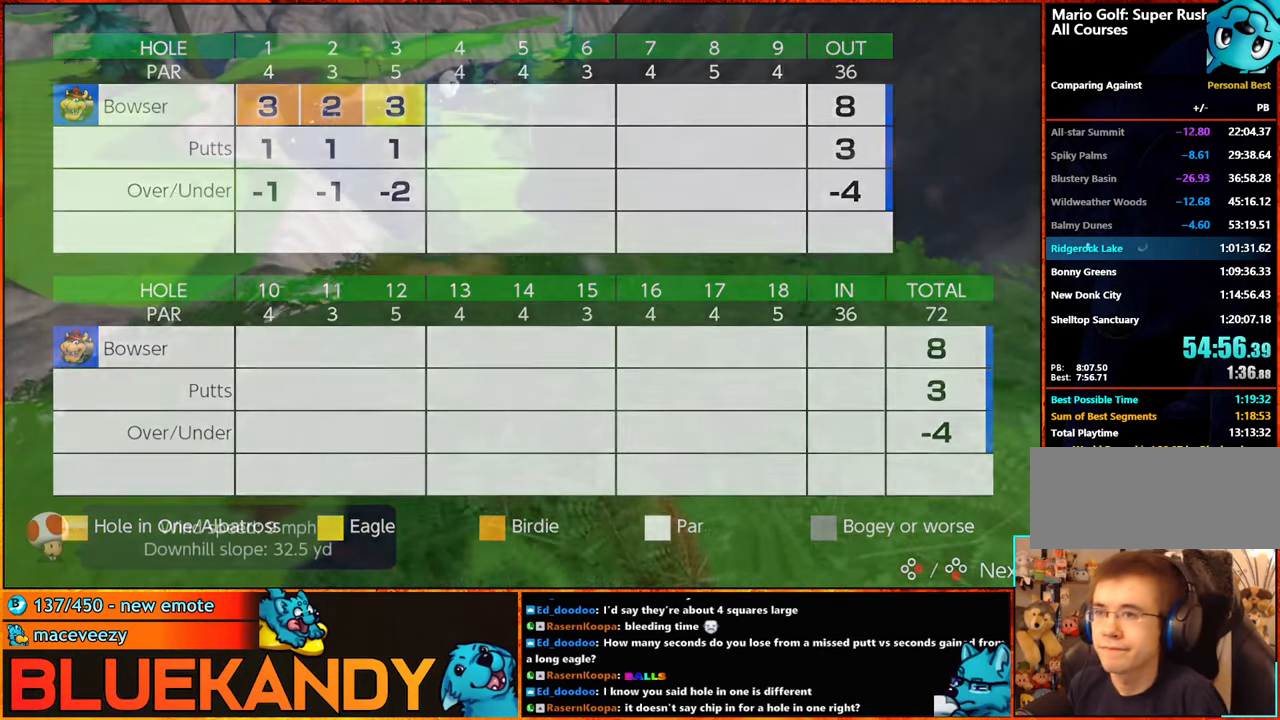
{"buttons": [], "left_stick": "center", "right_stick": "center", "events": [[50, "A", "down"], [83, "B", "down"], [150, "A", "up"], [150, "B", "up"], [250, "A", "down"], [267, "B", "down"], [317, "B", "up"], [350, "A", "up"], [417, "A", "down"], [417, "B", "down"], [483, "A", "up"], [483, "B", "up"]]}
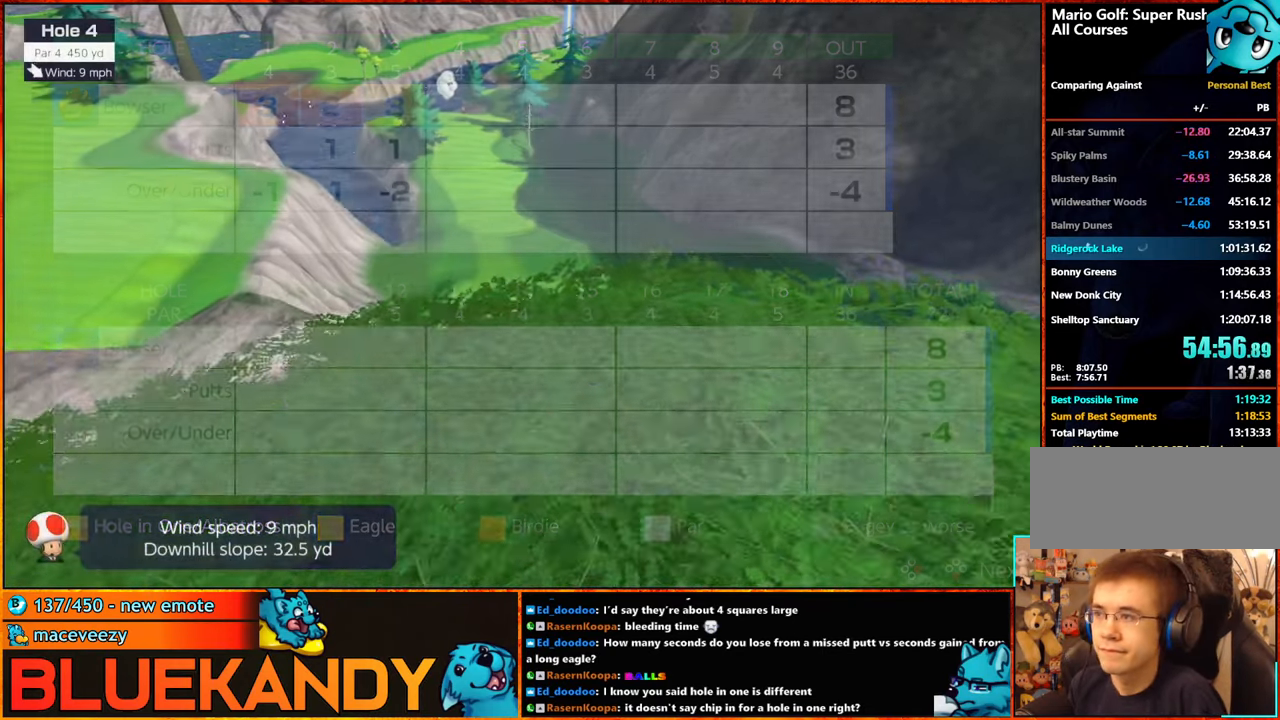
{"buttons": [], "left_stick": "center", "right_stick": "center", "events": [[50, "A", "down"], [67, "B", "down"], [183, "A", "up"], [200, "B", "up"], [383, "X", "down"], [450, "X", "up"]]}
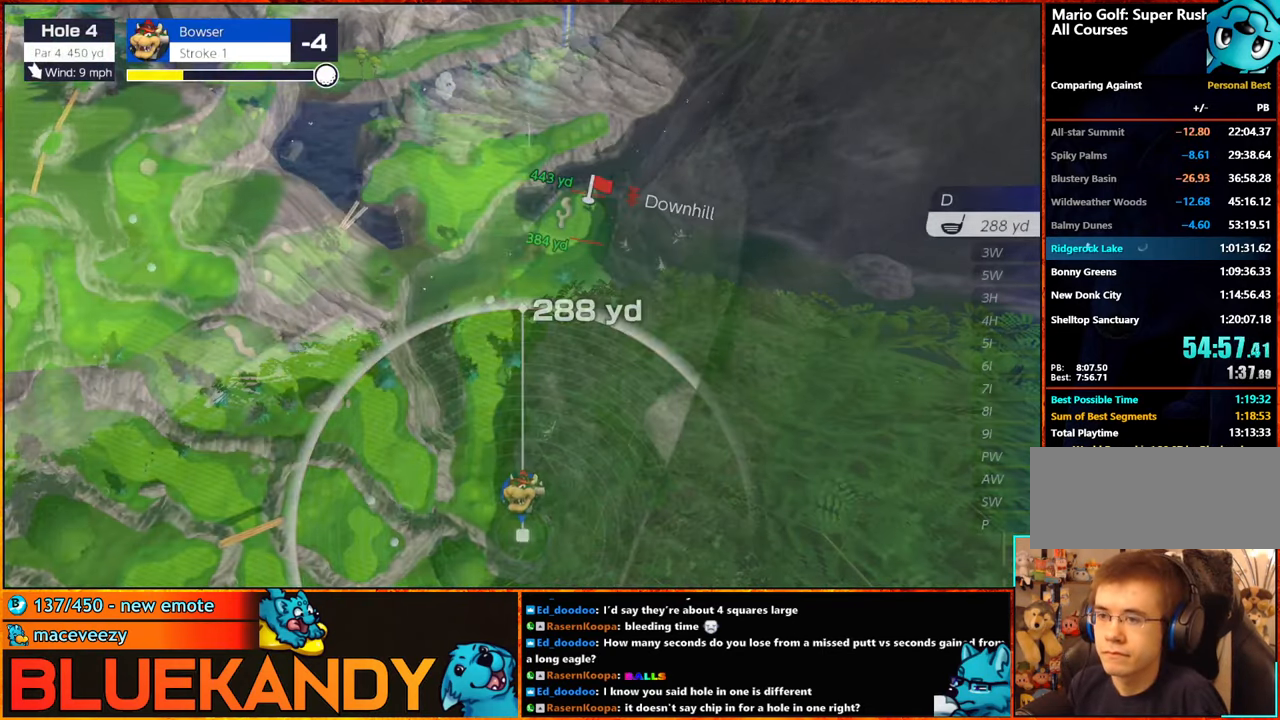
{"buttons": [], "left_stick": "left", "right_stick": "center", "events": [[50, "left_stick", "right"], [267, "left_stick", "center"], [433, "left_stick", "left"]]}
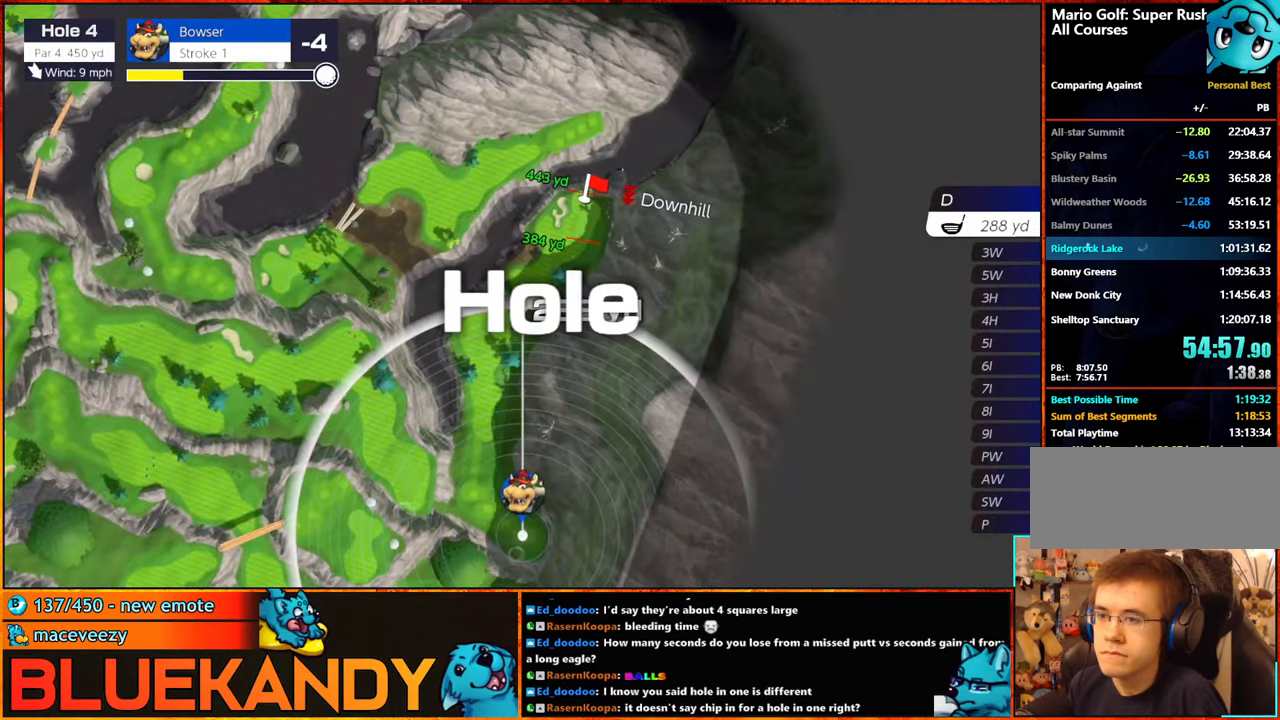
{"buttons": [], "left_stick": "center", "right_stick": "center", "events": [[100, "A", "down"], [100, "left_stick", "center"], [183, "A", "up"]]}
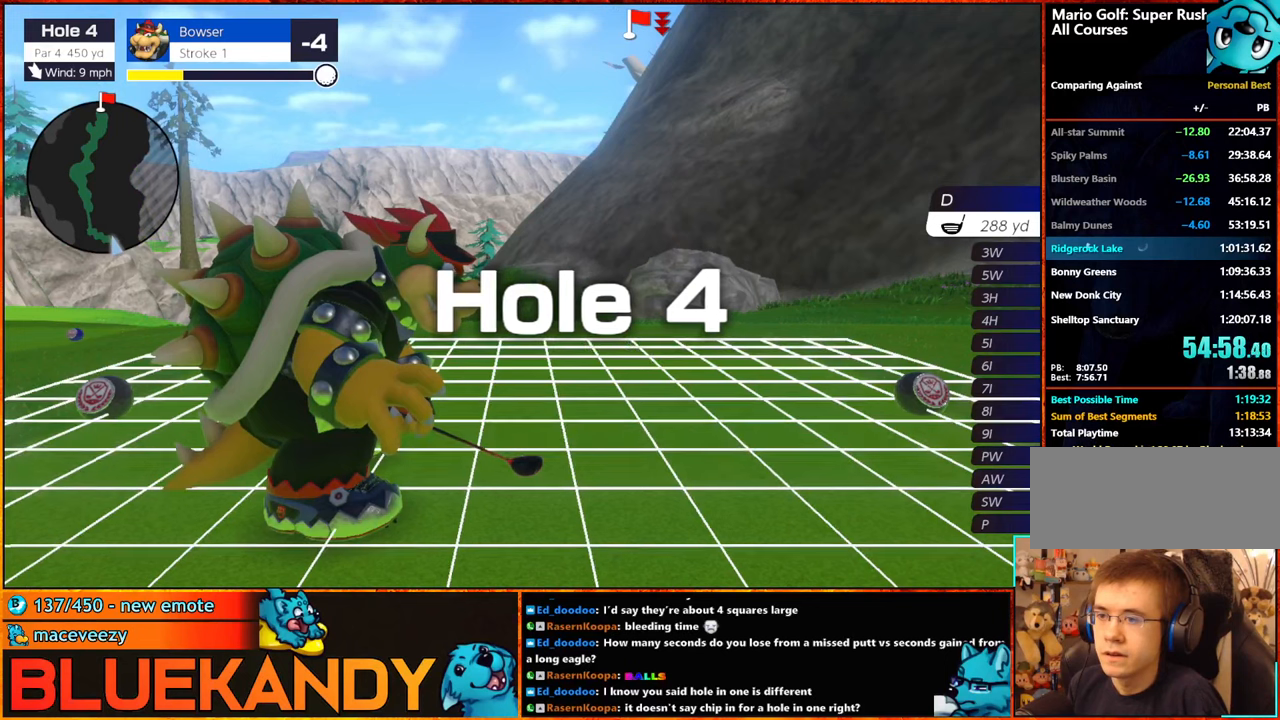
{"buttons": [], "left_stick": "center", "right_stick": "center", "events": []}
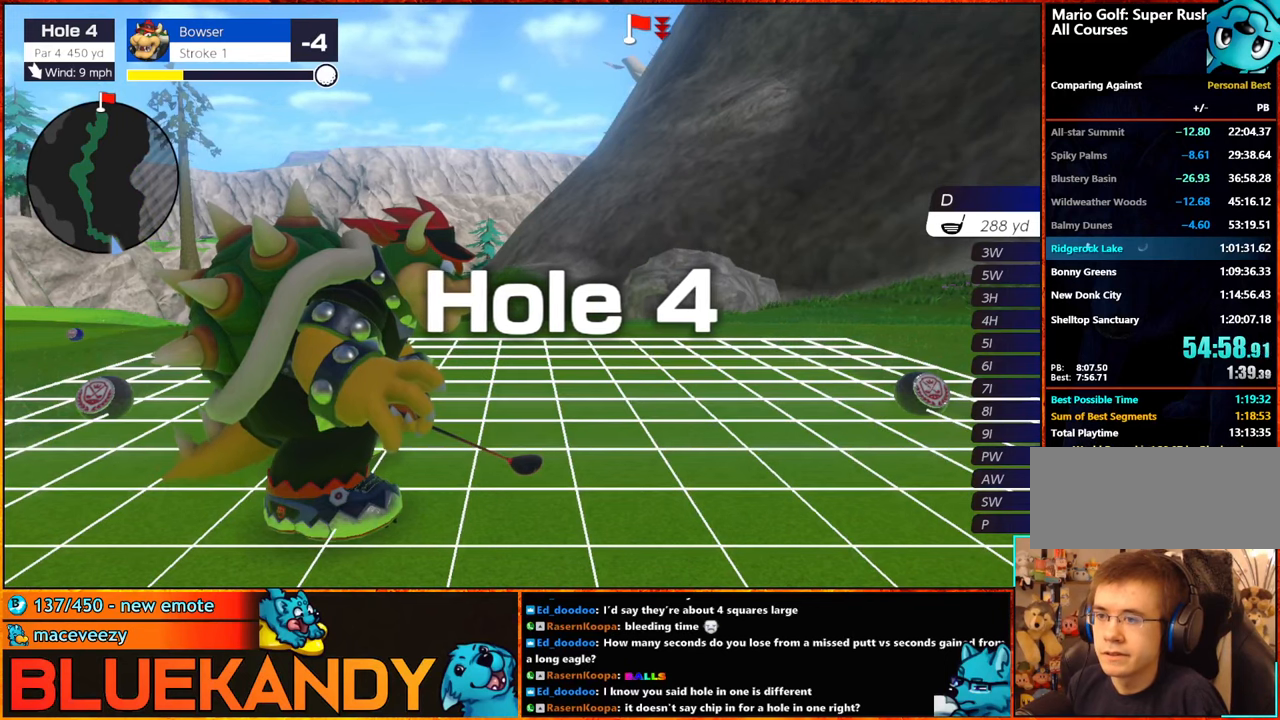
{"buttons": [], "left_stick": "center", "right_stick": "center", "events": []}
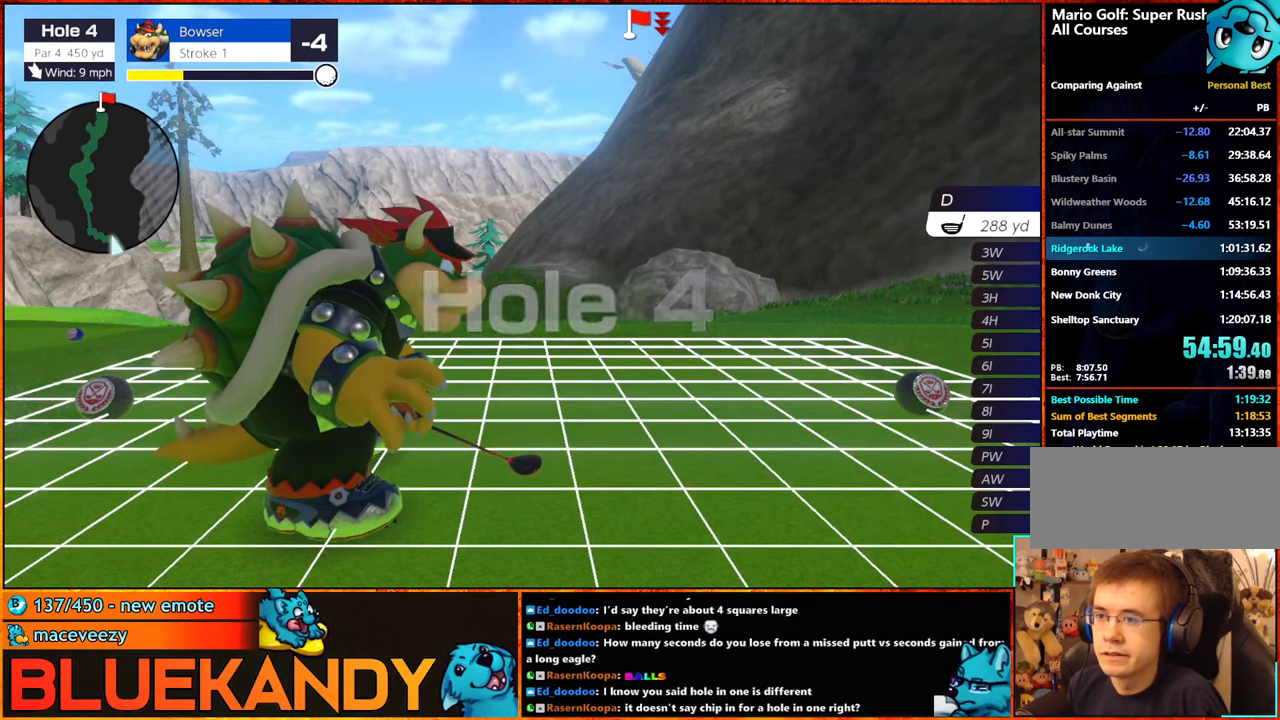
{"buttons": [], "left_stick": "center", "right_stick": "center", "events": [[50, "left_stick", "left"], [167, "A", "down"], [234, "A", "up"], [234, "left_stick", "center"]]}
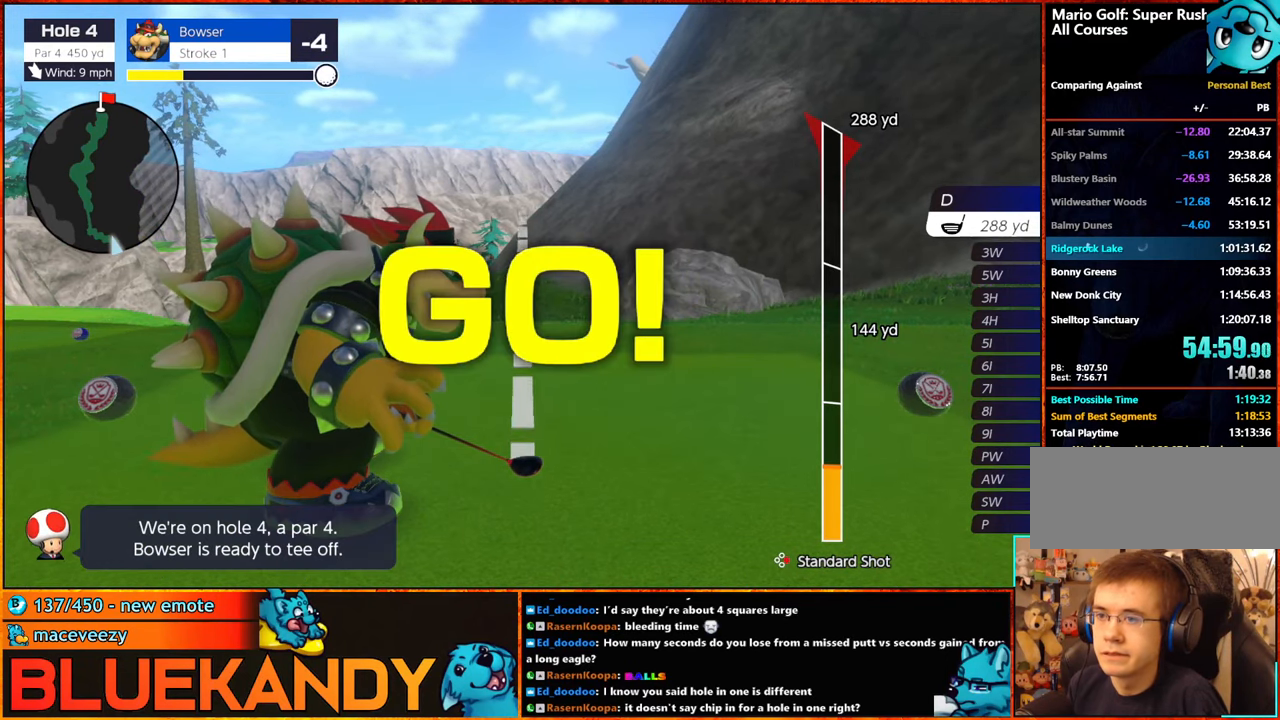
{"buttons": [], "left_stick": "center", "right_stick": "center", "events": []}
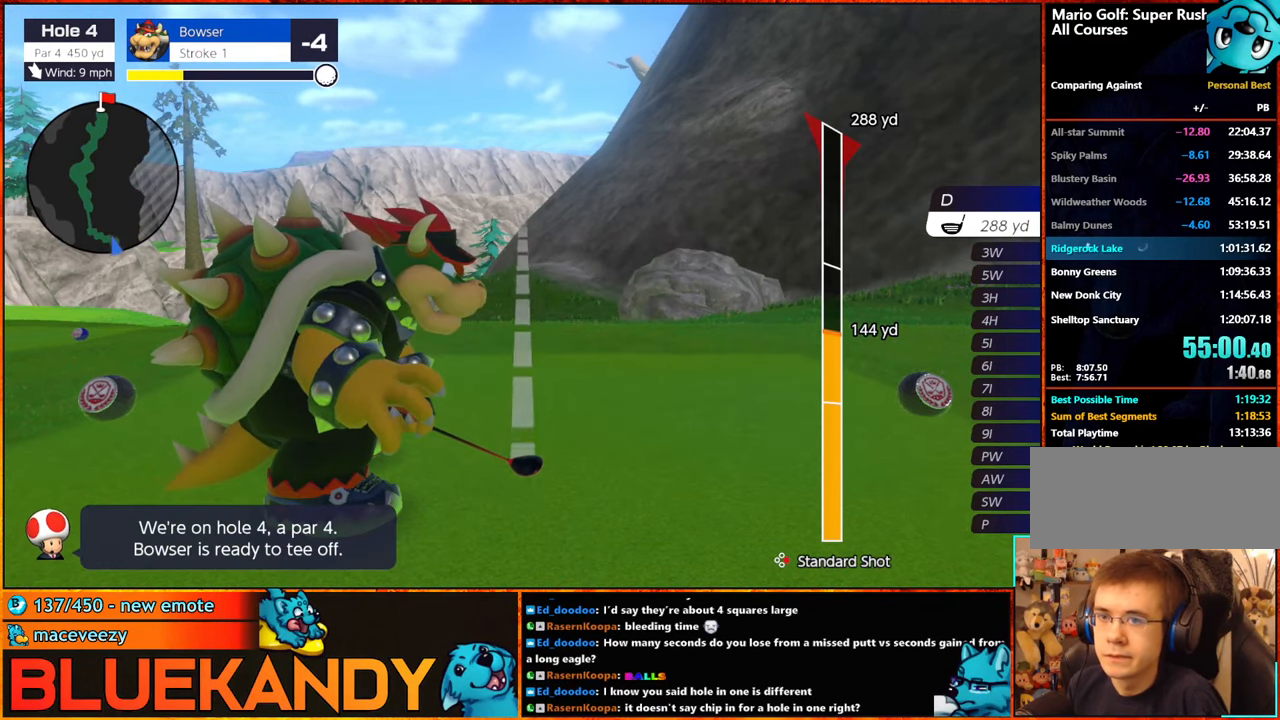
{"buttons": [], "left_stick": "center", "right_stick": "center", "events": []}
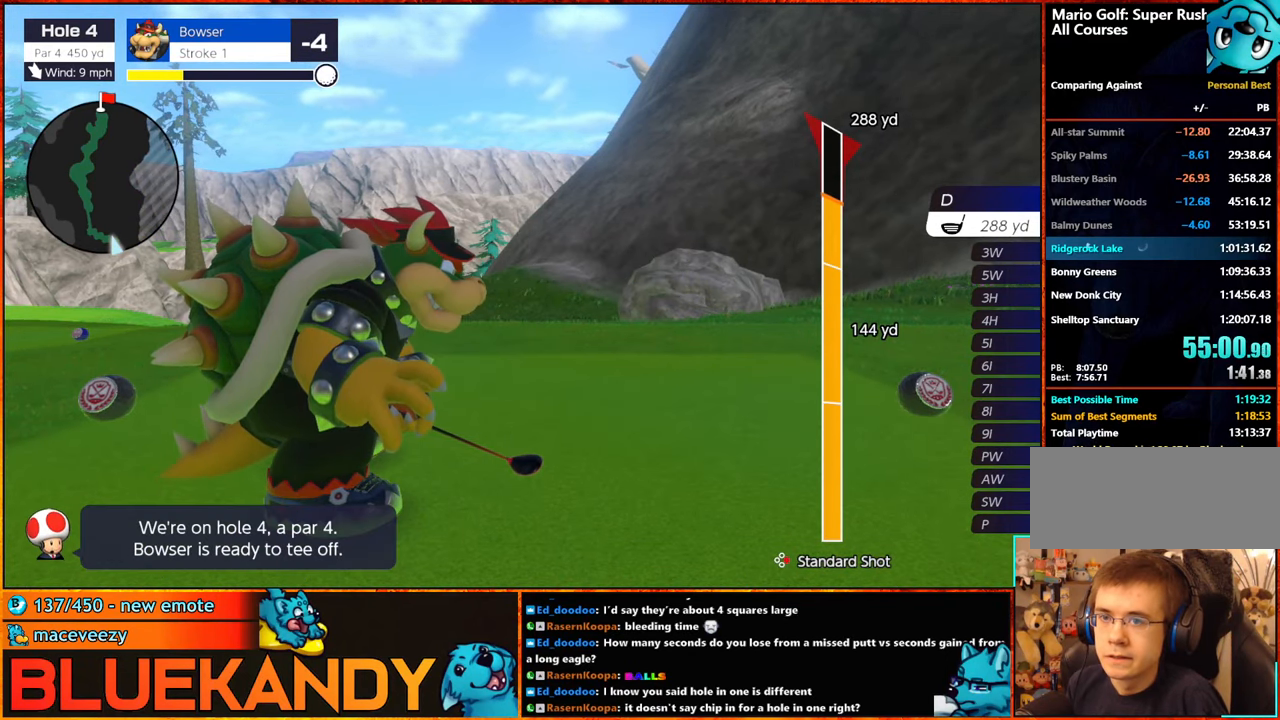
{"buttons": ["B"], "left_stick": "up", "right_stick": "center", "events": [[167, "B", "down"], [200, "B", "up"], [217, "left_stick", "up"], [234, "B", "down"]]}
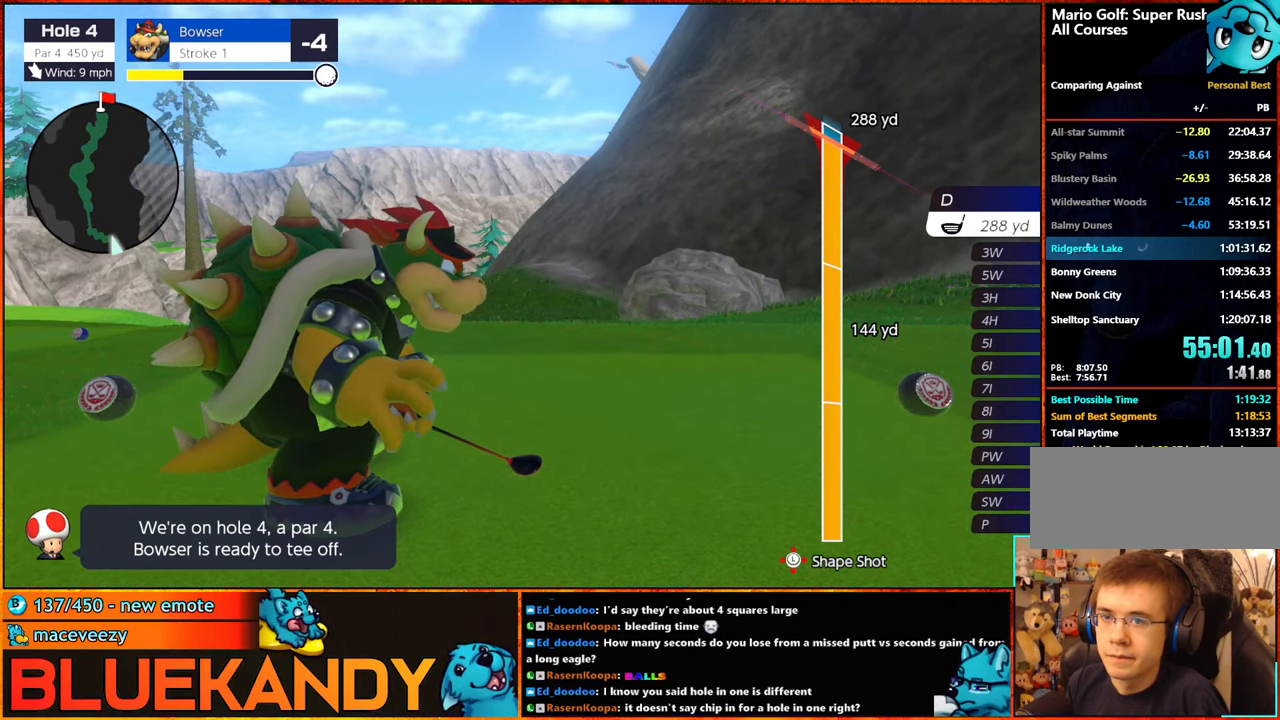
{"buttons": ["B"], "left_stick": "up", "right_stick": "center", "events": []}
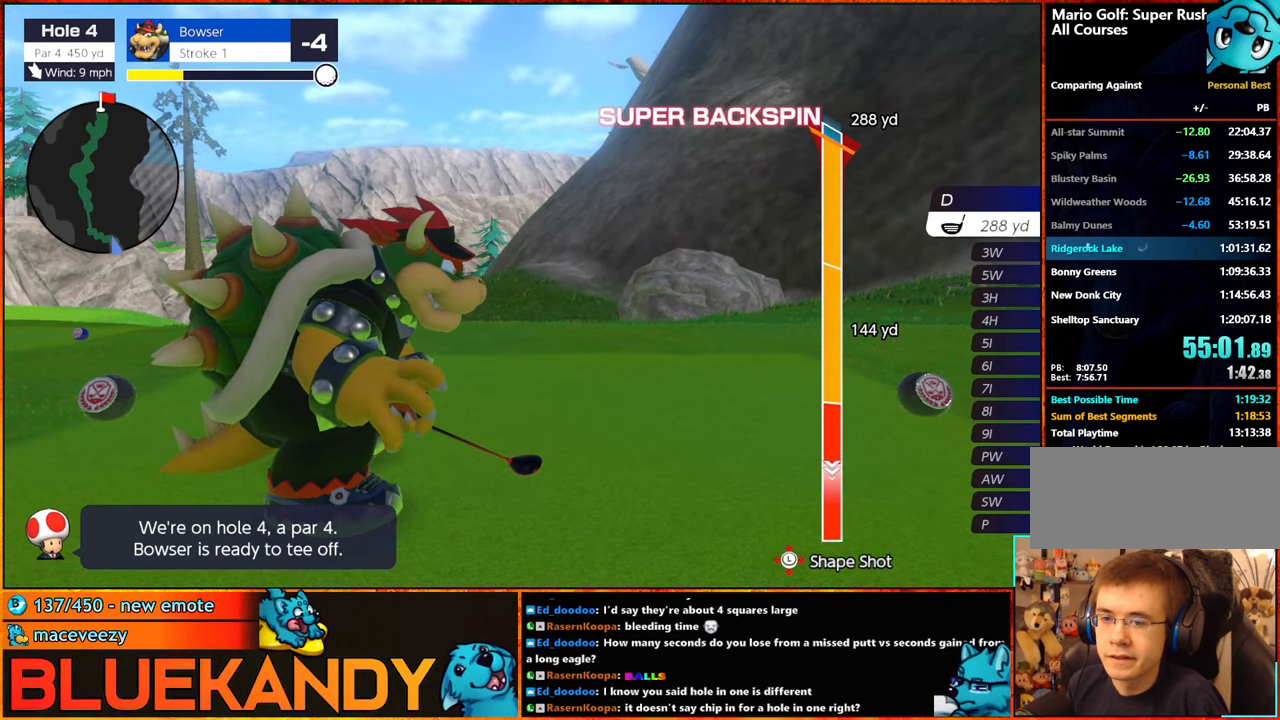
{"buttons": ["B"], "left_stick": "center", "right_stick": "center", "events": [[34, "left_stick", "center"], [234, "left_stick", "down"], [350, "left_stick", "center"]]}
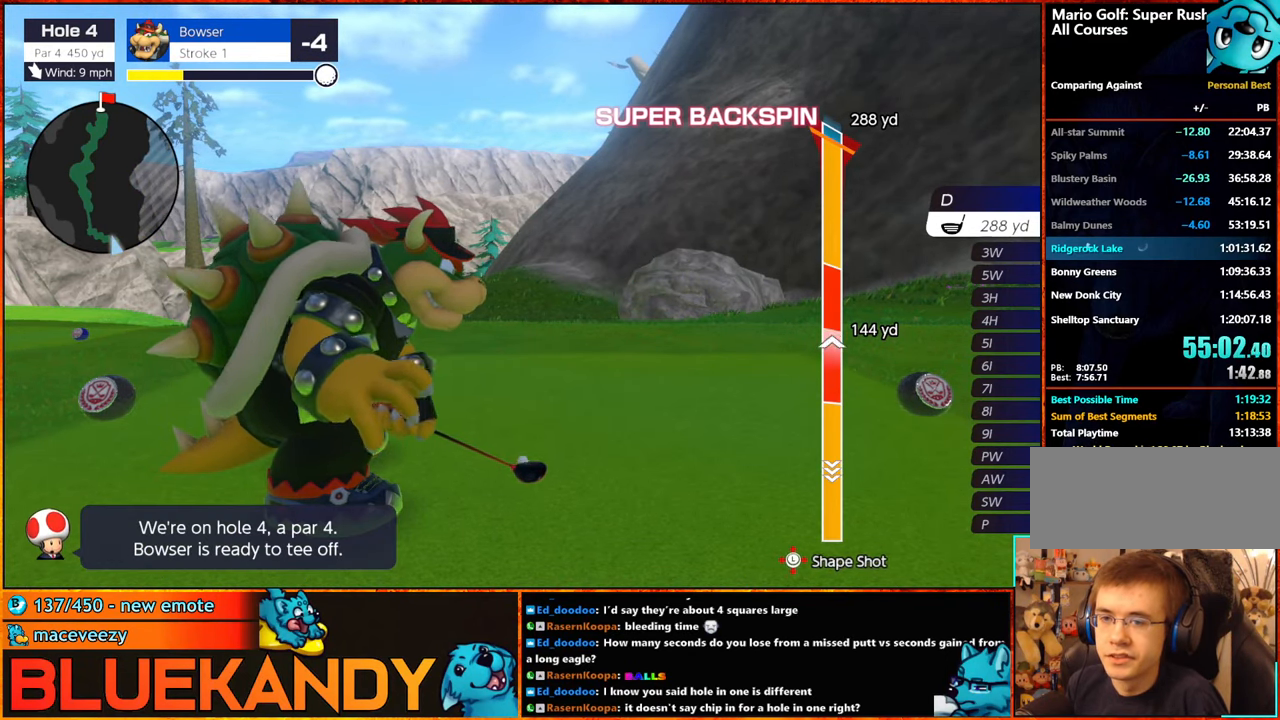
{"buttons": ["B"], "left_stick": "down", "right_stick": "center", "events": [[234, "left_stick", "down"]]}
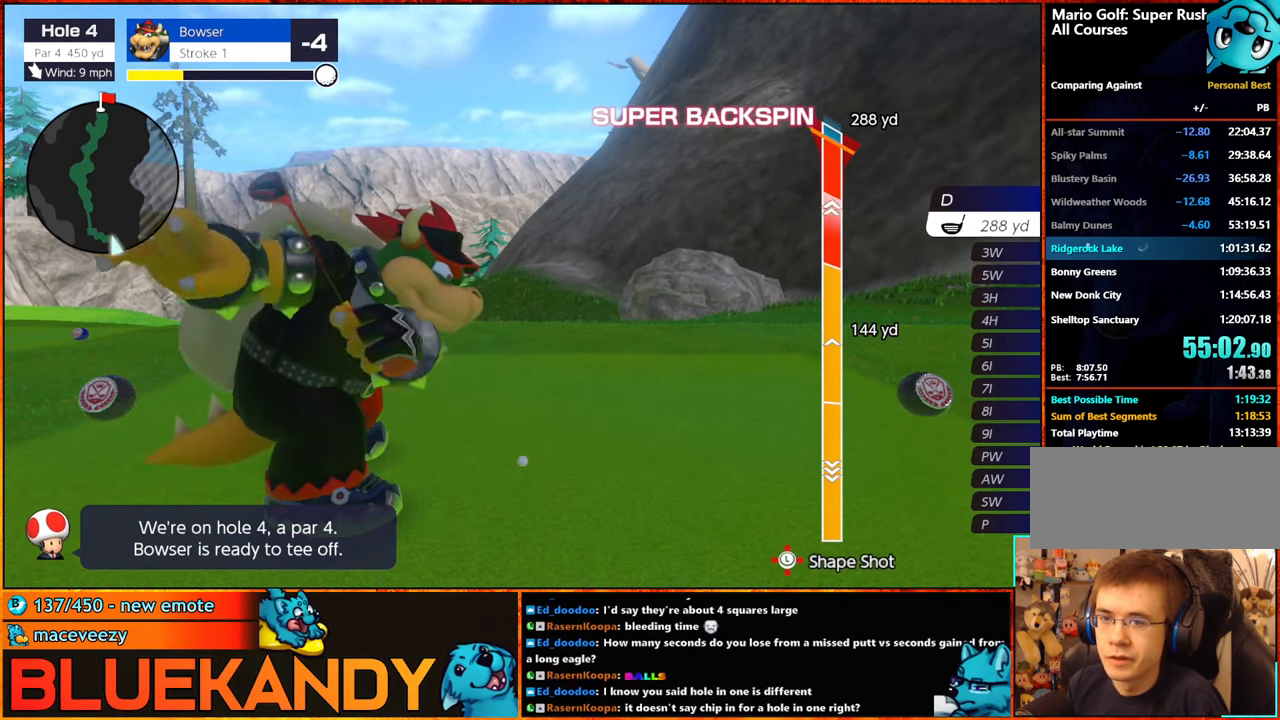
{"buttons": ["B"], "left_stick": "center", "right_stick": "center", "events": [[134, "left_stick", "center"]]}
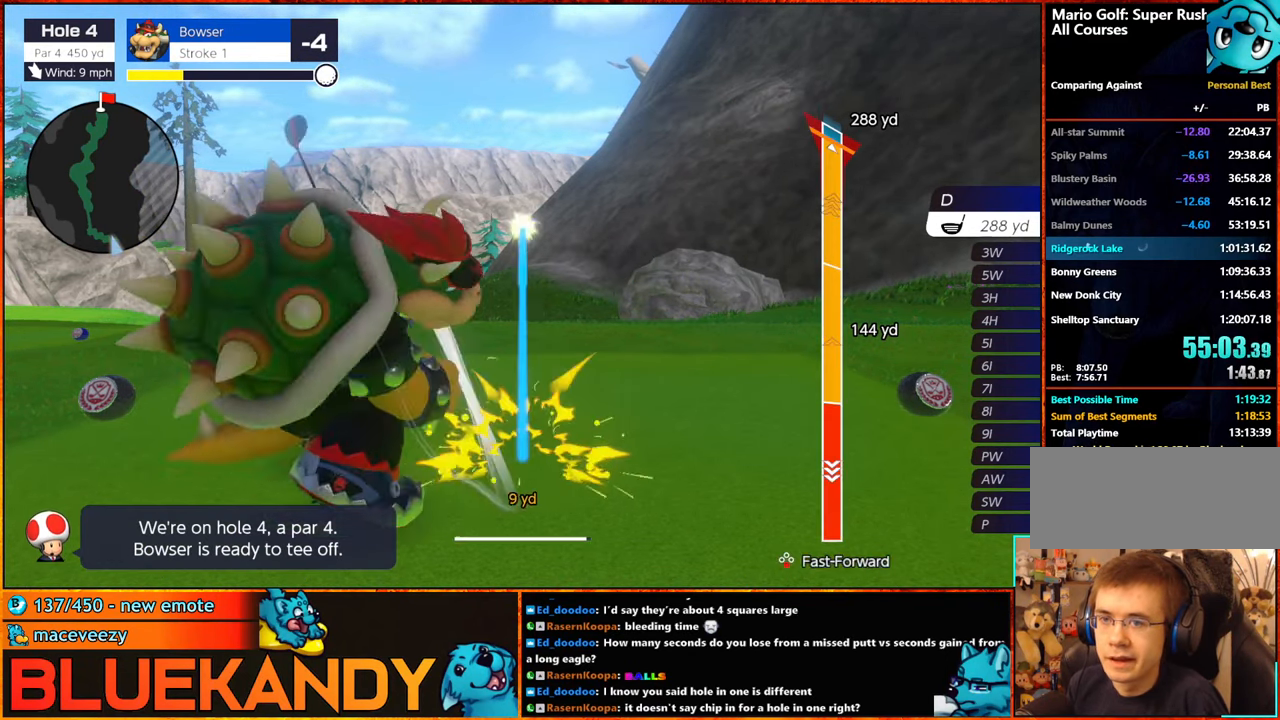
{"buttons": ["B"], "left_stick": "center", "right_stick": "center", "events": []}
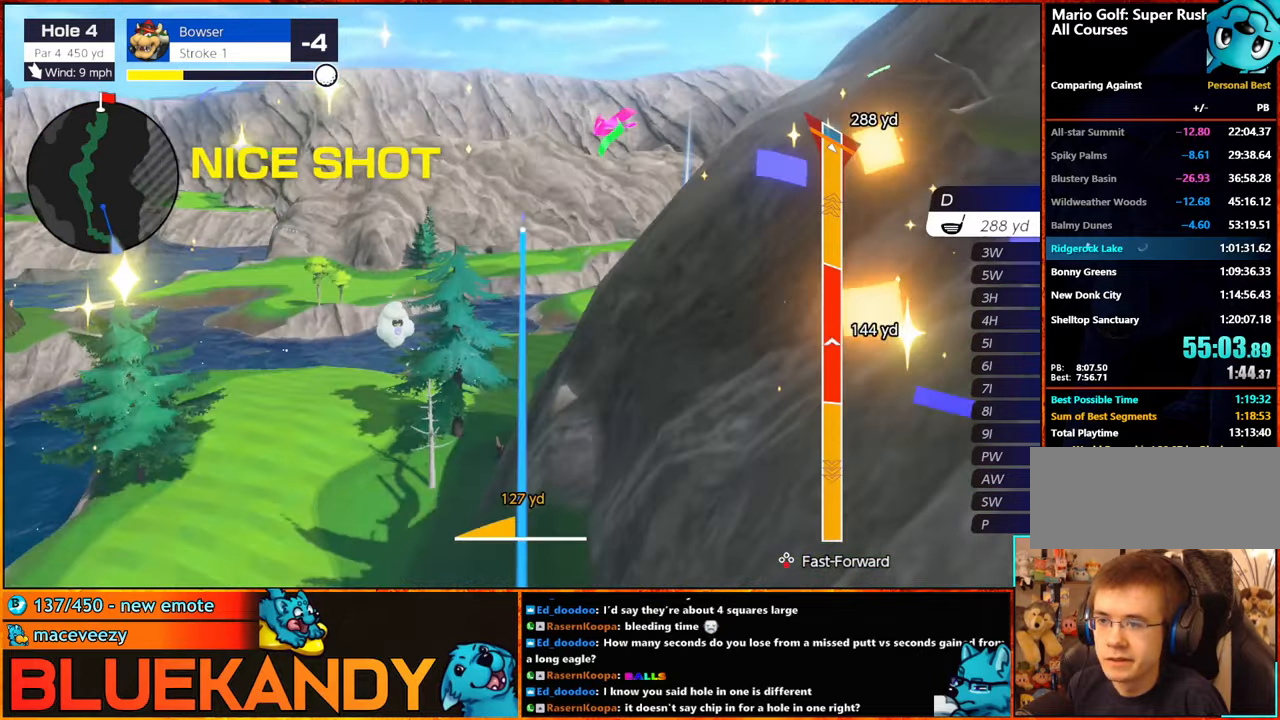
{"buttons": ["B"], "left_stick": "center", "right_stick": "center", "events": []}
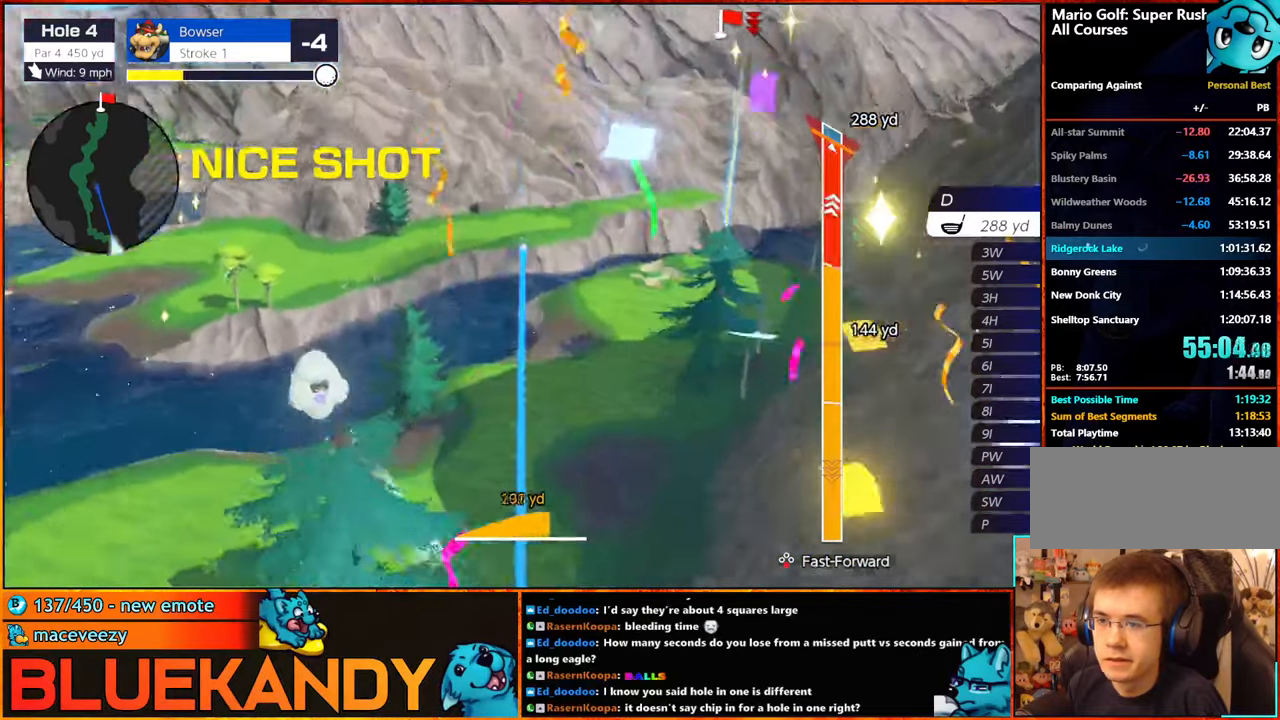
{"buttons": ["B"], "left_stick": "left", "right_stick": "center", "events": [[350, "left_stick", "left"]]}
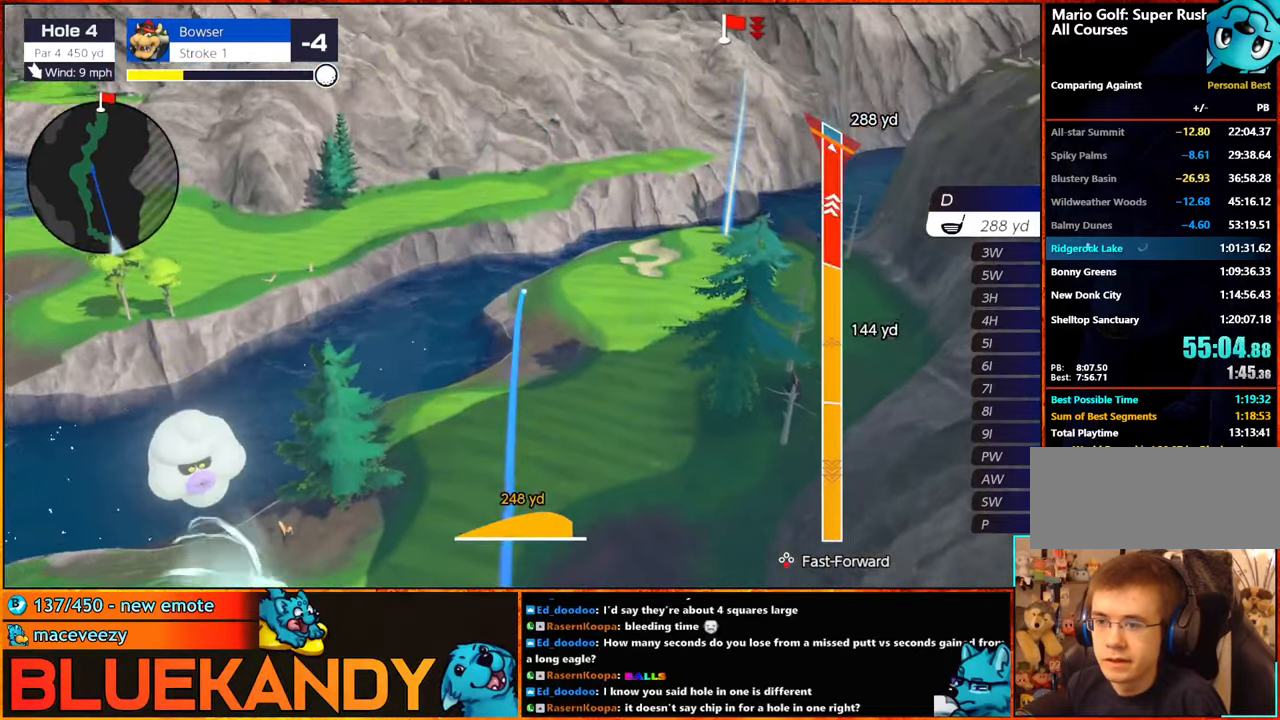
{"buttons": ["B"], "left_stick": "left", "right_stick": "center", "events": []}
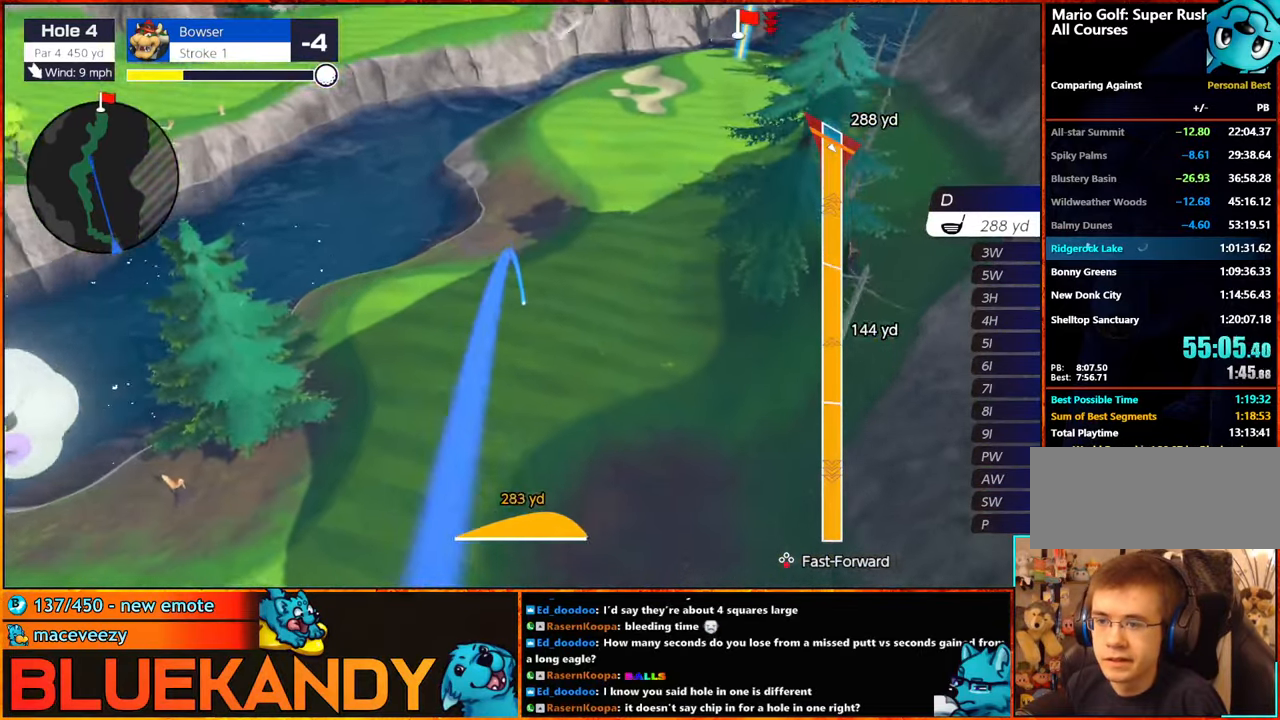
{"buttons": ["B"], "left_stick": "left", "right_stick": "center", "events": []}
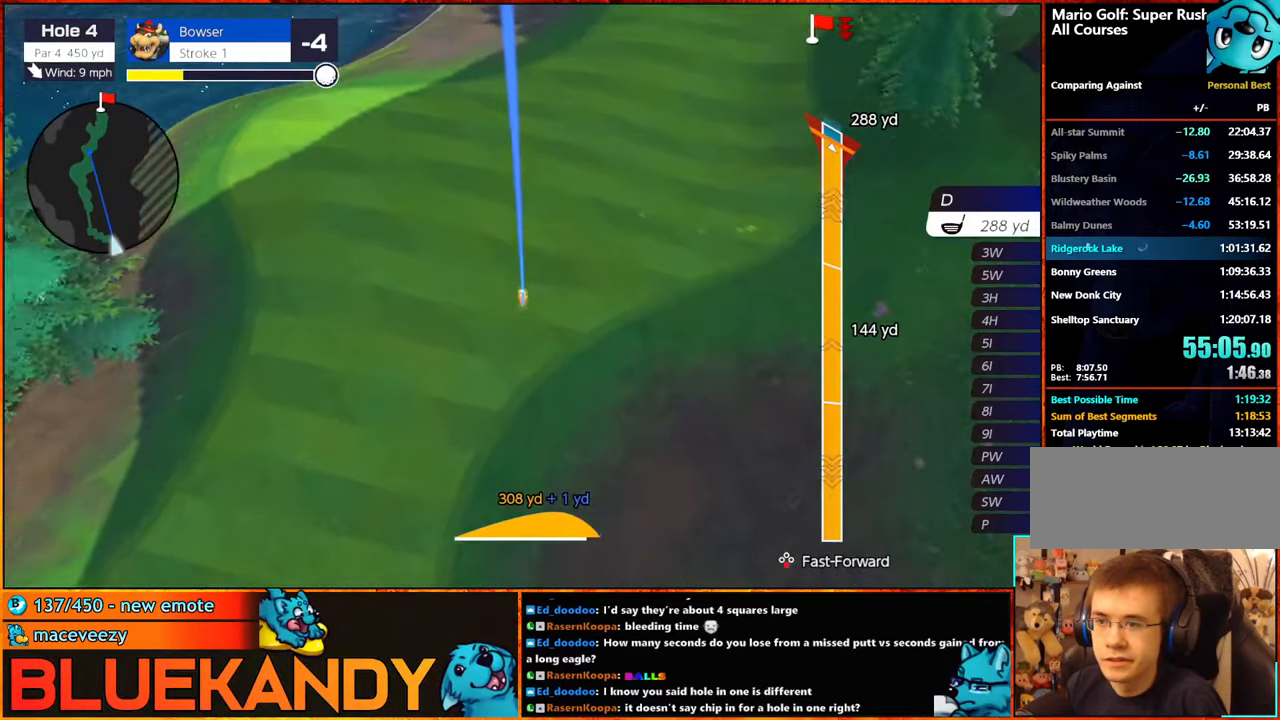
{"buttons": ["B"], "left_stick": "left", "right_stick": "center", "events": []}
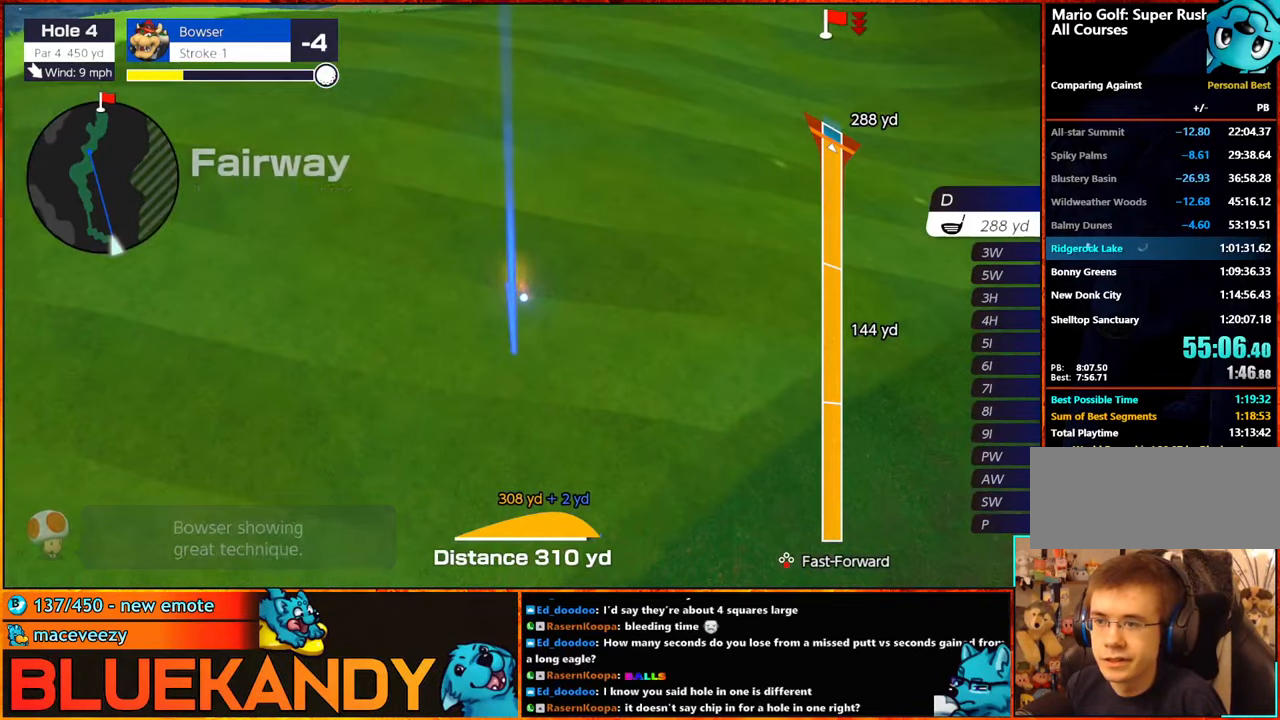
{"buttons": [], "left_stick": "center", "right_stick": "center", "events": [[166, "left_stick", "center"], [283, "B", "up"]]}
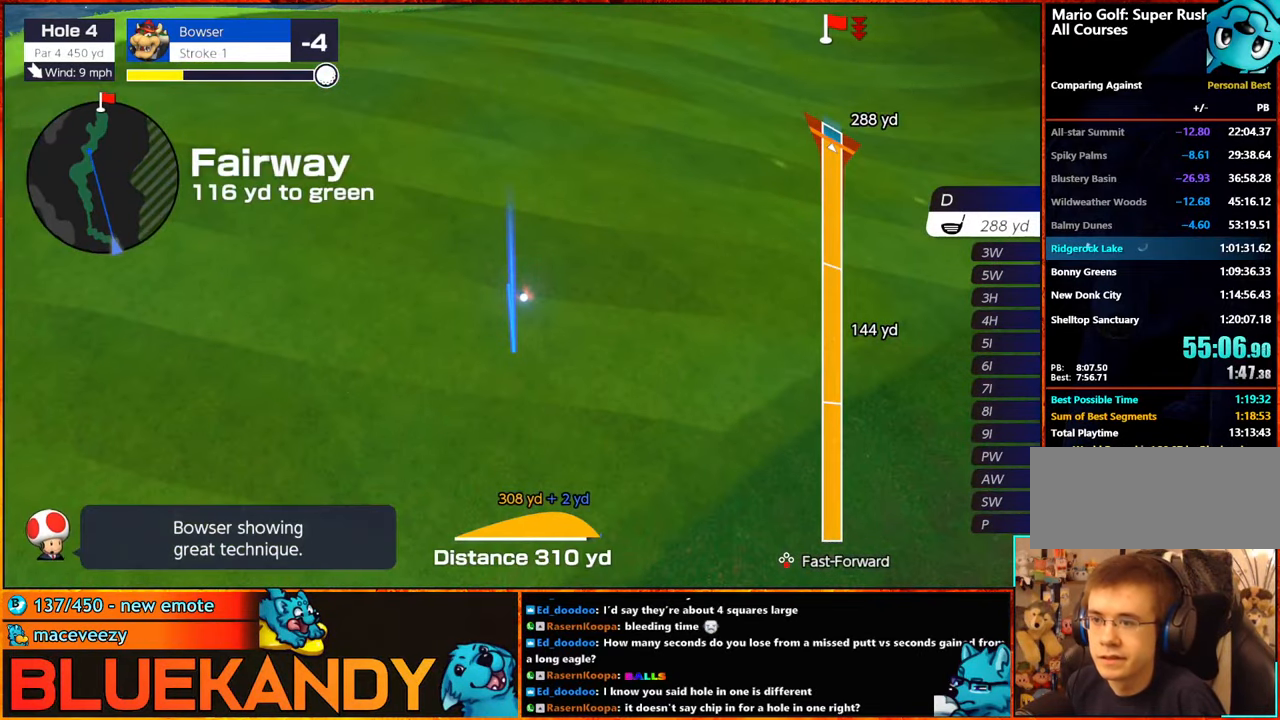
{"buttons": [], "left_stick": "center", "right_stick": "center", "events": []}
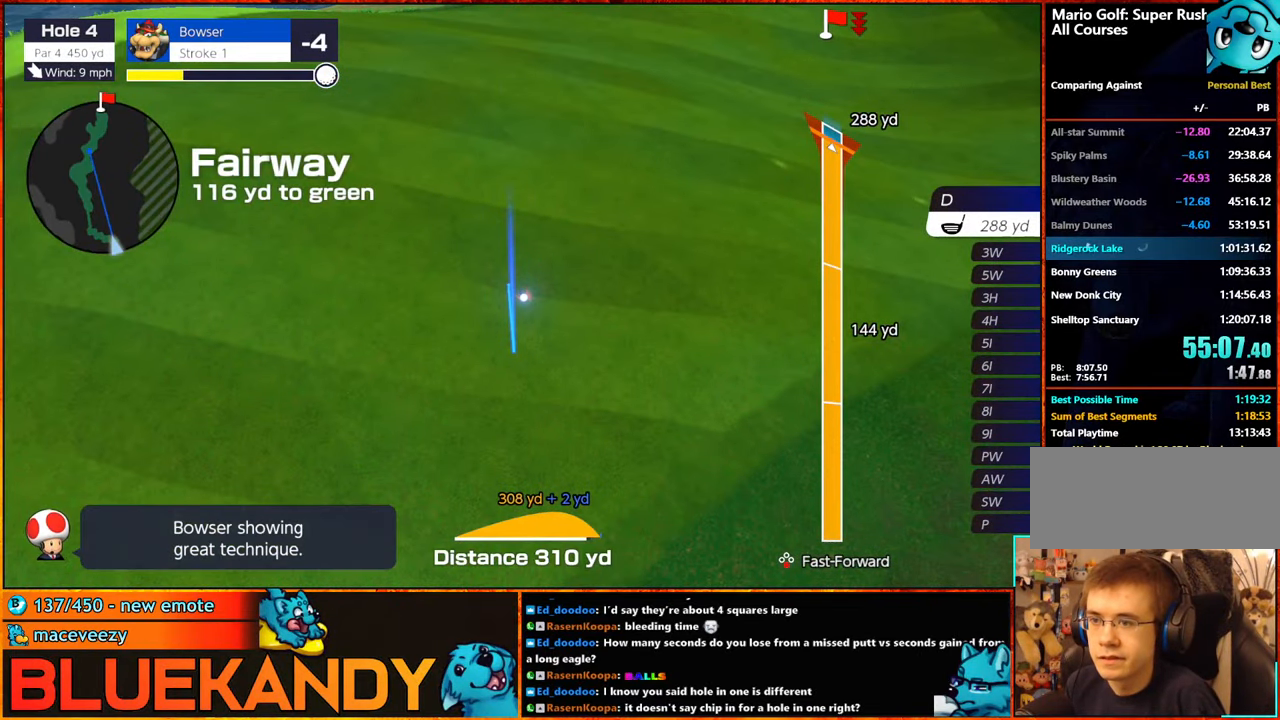
{"buttons": [], "left_stick": "center", "right_stick": "center", "events": []}
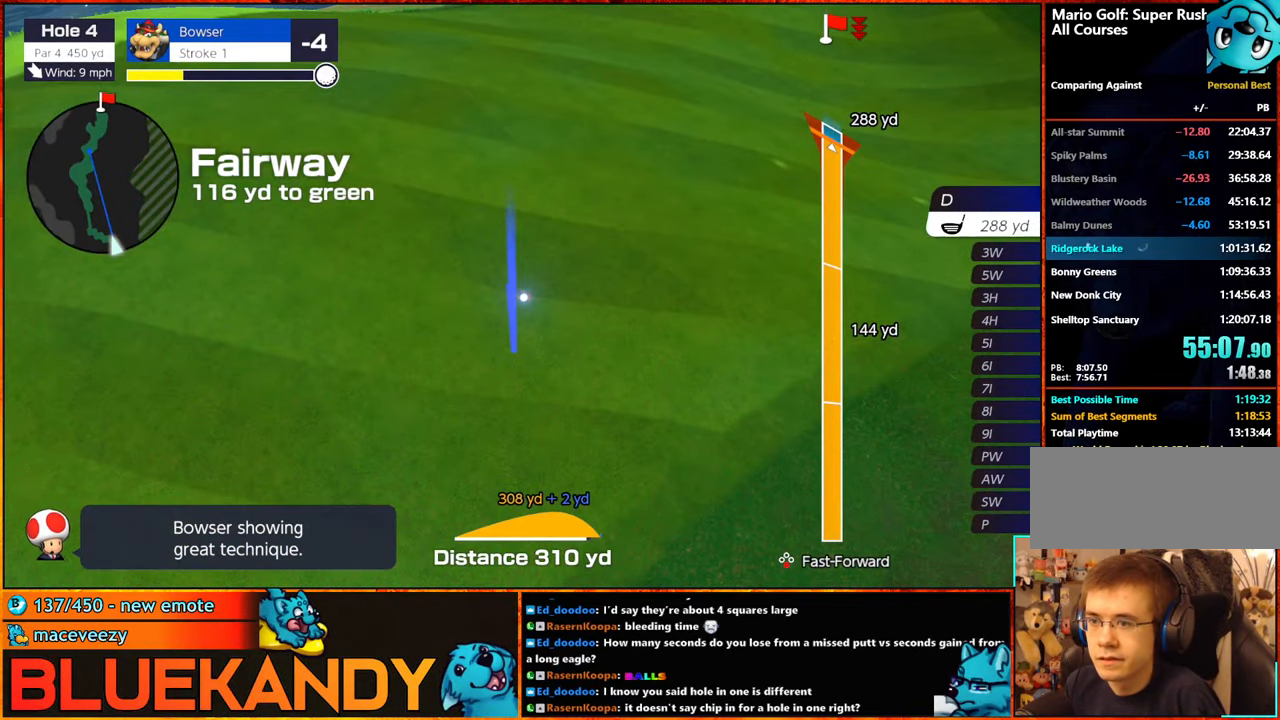
{"buttons": ["DPAD_UP"], "left_stick": "center", "right_stick": "center", "events": [[383, "DPAD_UP", "down"], [450, "DPAD_UP", "up"], [500, "DPAD_UP", "down"]]}
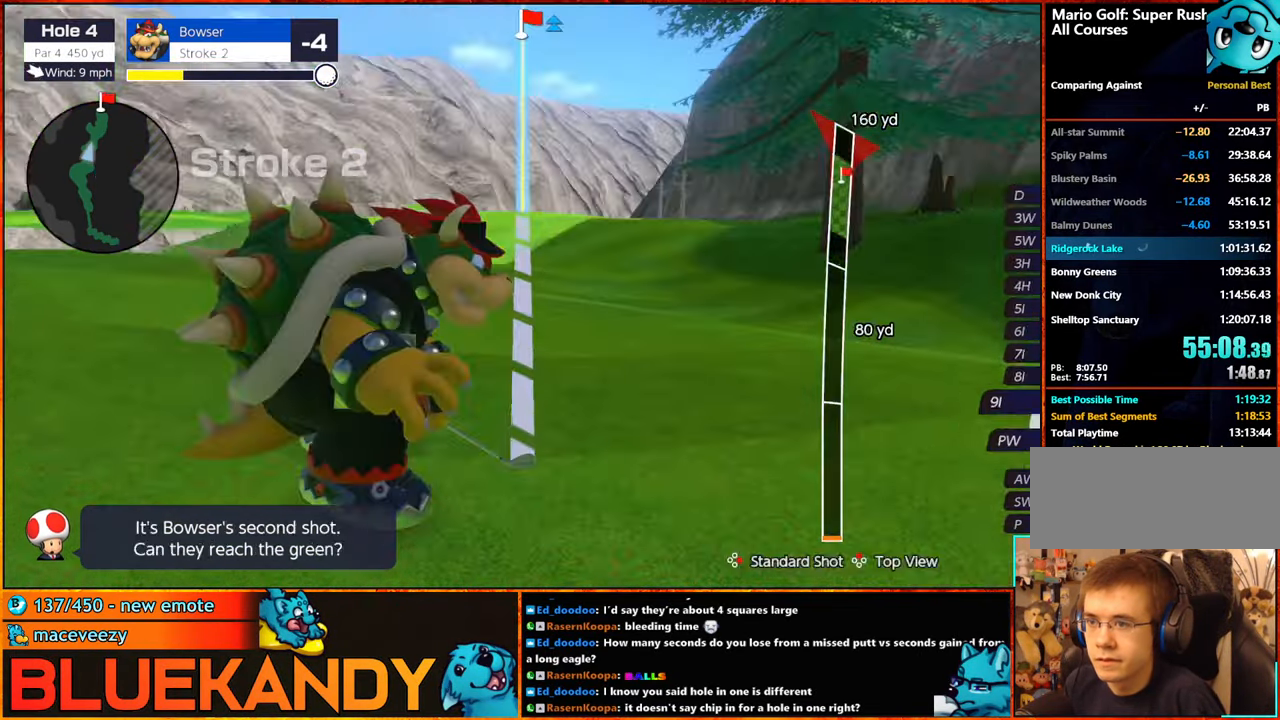
{"buttons": ["DPAD_UP", "DPAD_LEFT"], "left_stick": "center", "right_stick": "center", "events": [[50, "DPAD_UP", "up"], [100, "DPAD_UP", "down"], [133, "DPAD_LEFT", "down"], [150, "DPAD_LEFT", "up"], [183, "DPAD_UP", "up"], [233, "DPAD_LEFT", "down"], [233, "DPAD_UP", "down"], [267, "DPAD_LEFT", "up"], [267, "DPAD_UP", "up"], [317, "DPAD_UP", "down"], [350, "DPAD_LEFT", "down"], [383, "DPAD_LEFT", "up"], [400, "DPAD_UP", "up"], [450, "DPAD_LEFT", "down"], [450, "DPAD_UP", "down"]]}
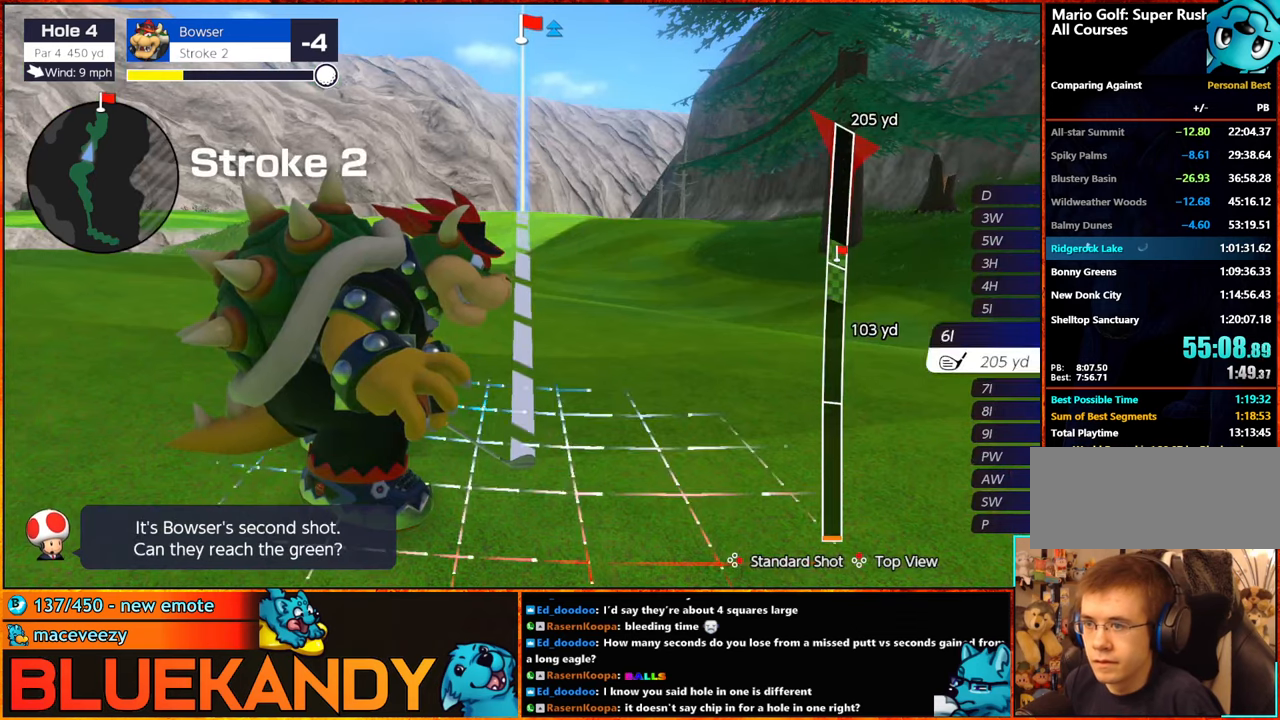
{"buttons": ["A"], "left_stick": "center", "right_stick": "center", "events": [[17, "DPAD_LEFT", "up"], [17, "DPAD_UP", "up"], [67, "DPAD_UP", "down"], [117, "DPAD_UP", "up"], [200, "left_stick", "left"], [317, "A", "down"], [467, "left_stick", "center"]]}